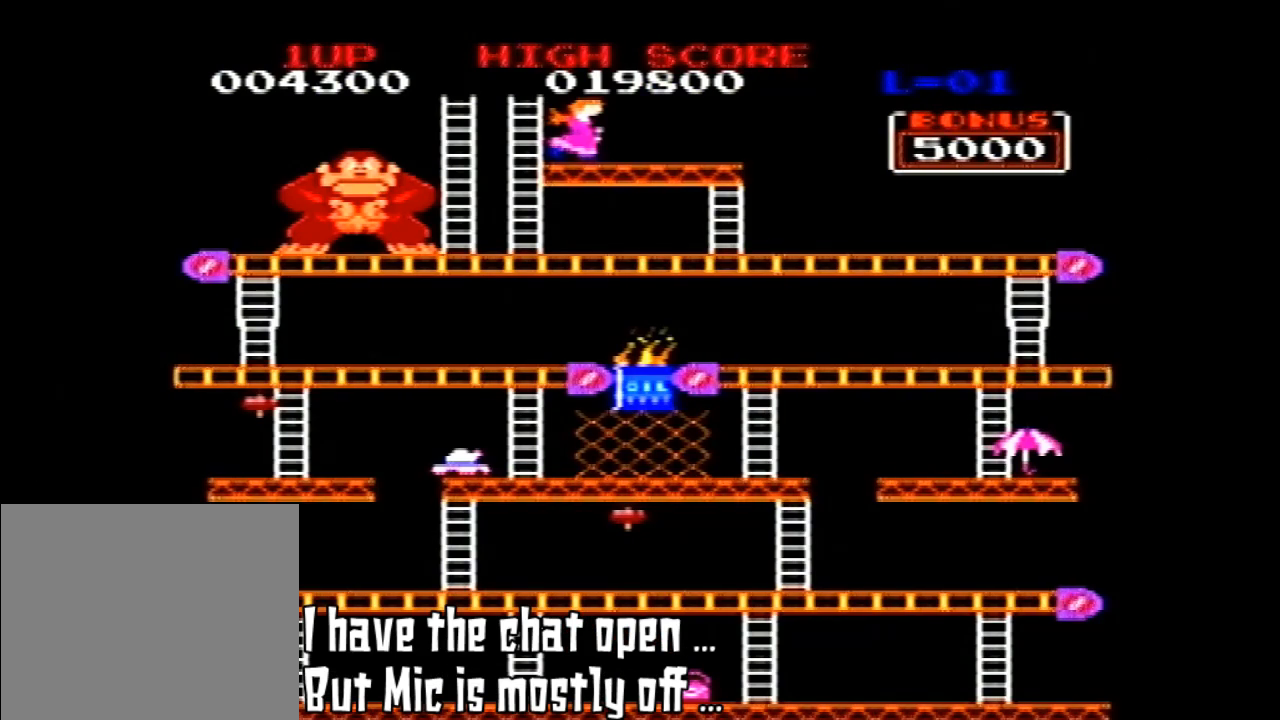
Gameplay with a controller (Nintendo layout); each line is a JSON object with the inputs held at the frame after it. "events" lists button and stick changes between this image and that frame as [ms after this image, input, new state], when the widget could be followed in between. Not read: L3 R3.
{"buttons": [], "left_stick": "center", "events": [[233, "A", "down"], [300, "A", "up"]]}
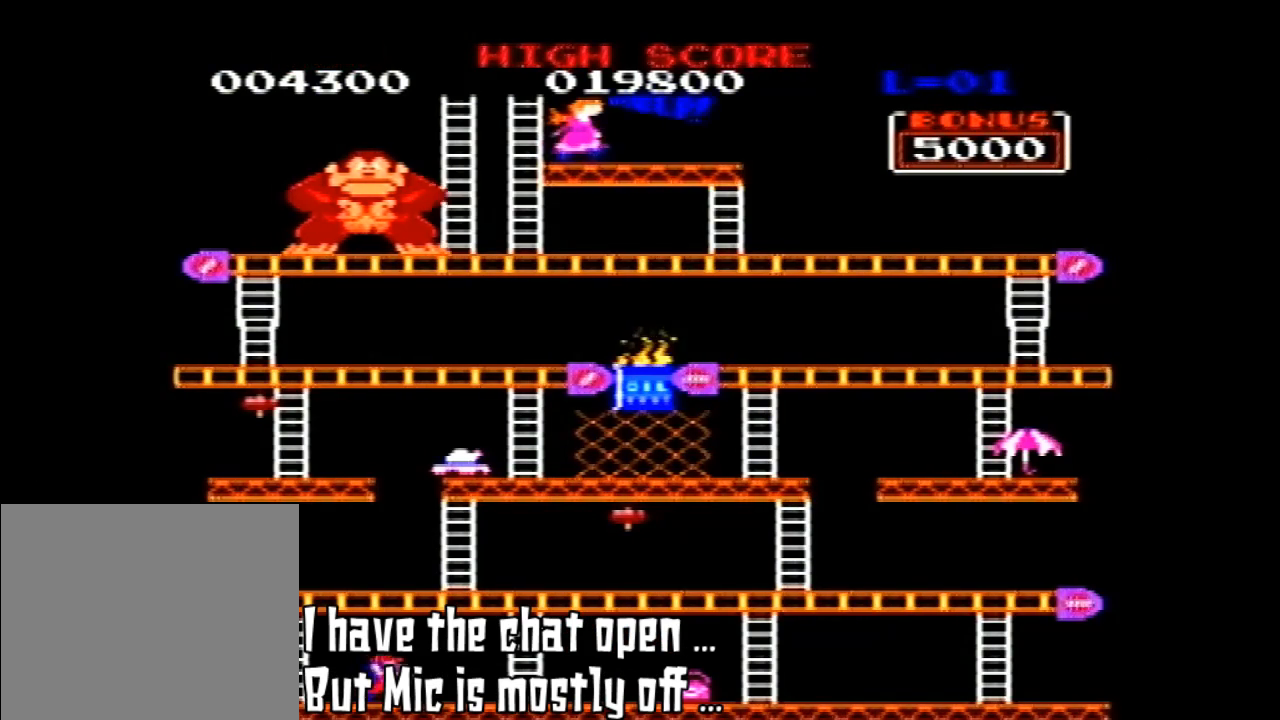
{"buttons": ["DPAD_RIGHT"], "left_stick": "center", "events": [[133, "DPAD_RIGHT", "down"]]}
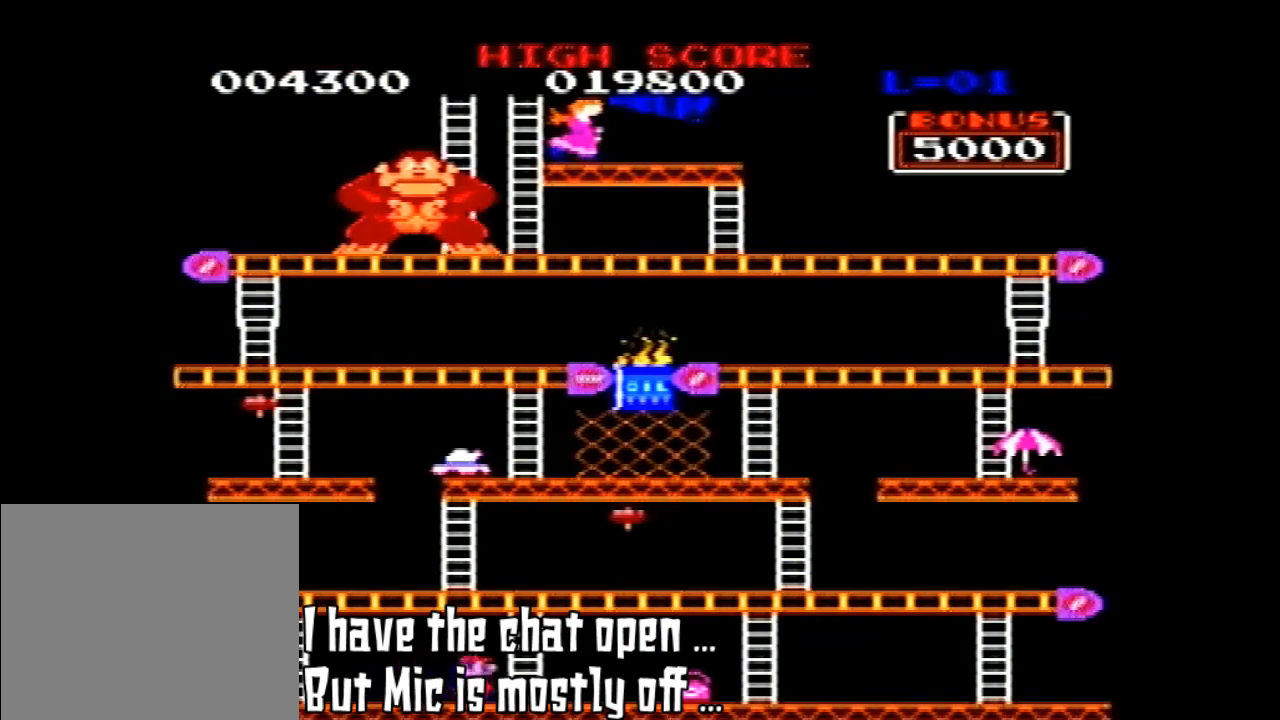
{"buttons": ["DPAD_UP"], "left_stick": "center", "events": [[433, "DPAD_UP", "down"], [467, "DPAD_RIGHT", "up"]]}
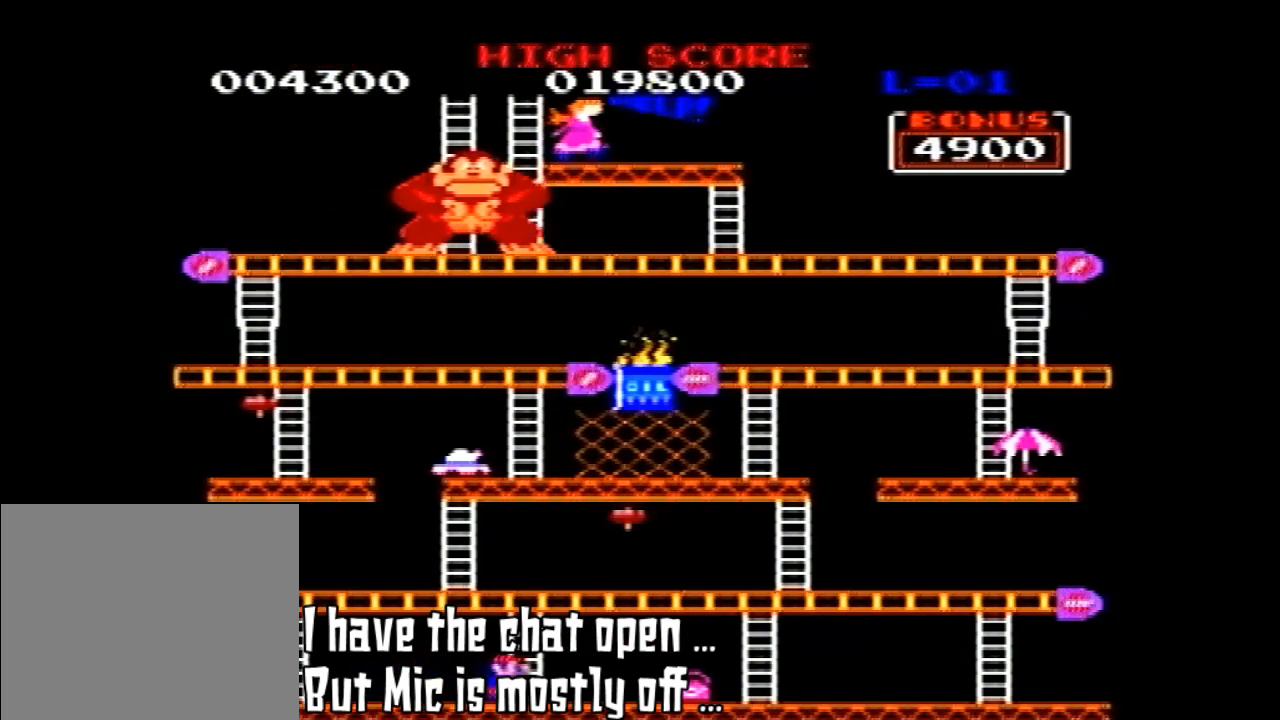
{"buttons": ["DPAD_UP"], "left_stick": "center", "events": [[400, "DPAD_RIGHT", "down"], [433, "DPAD_UP", "up"], [500, "DPAD_RIGHT", "up"], [500, "DPAD_UP", "down"]]}
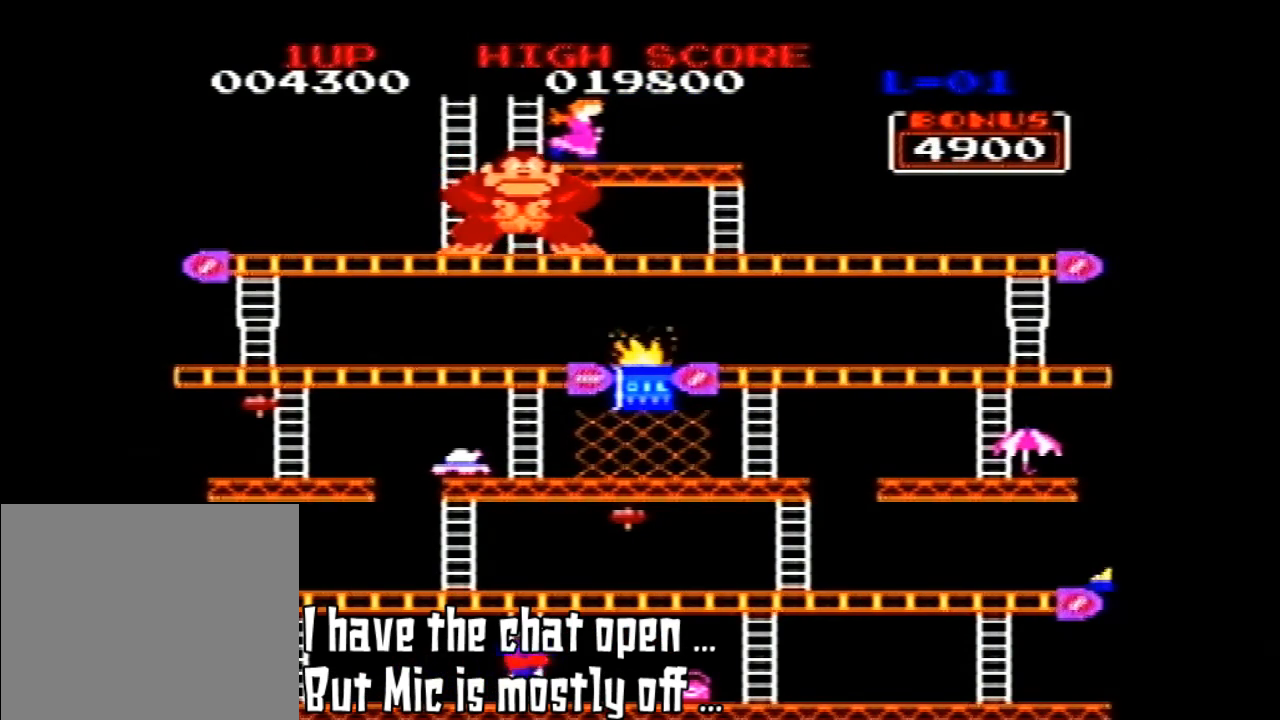
{"buttons": ["DPAD_UP"], "left_stick": "center", "events": []}
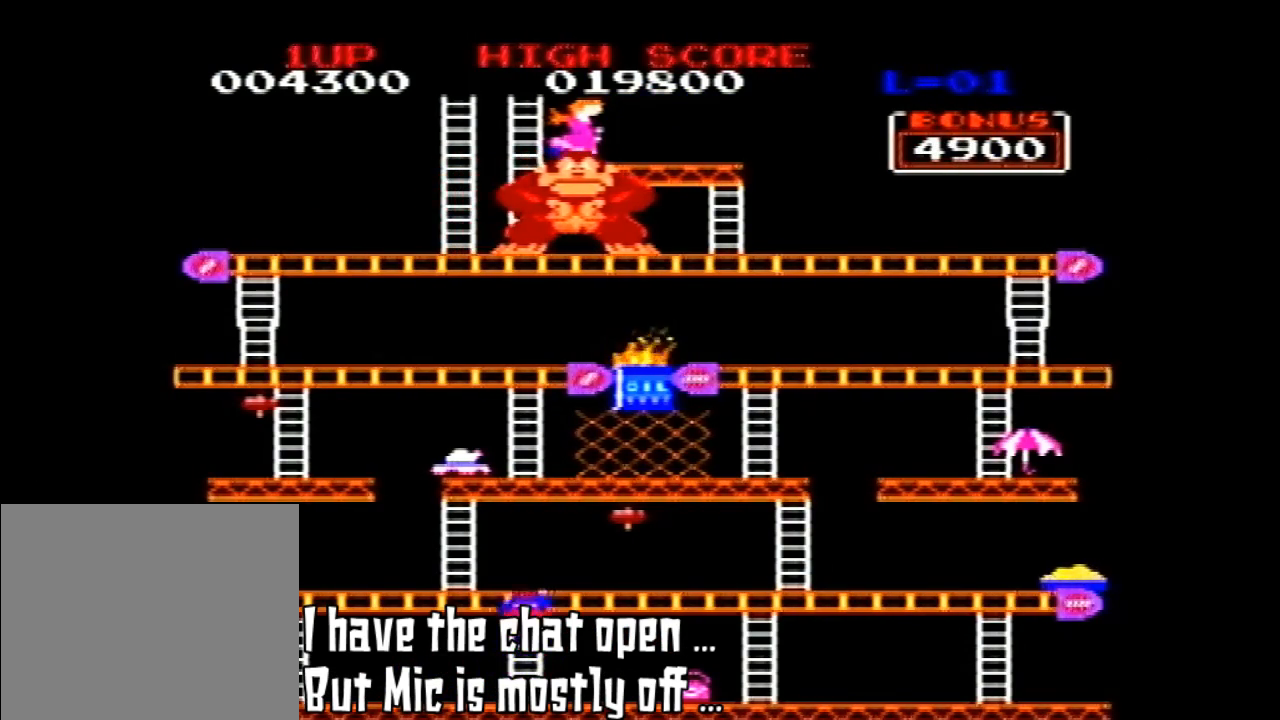
{"buttons": ["DPAD_UP"], "left_stick": "center", "events": []}
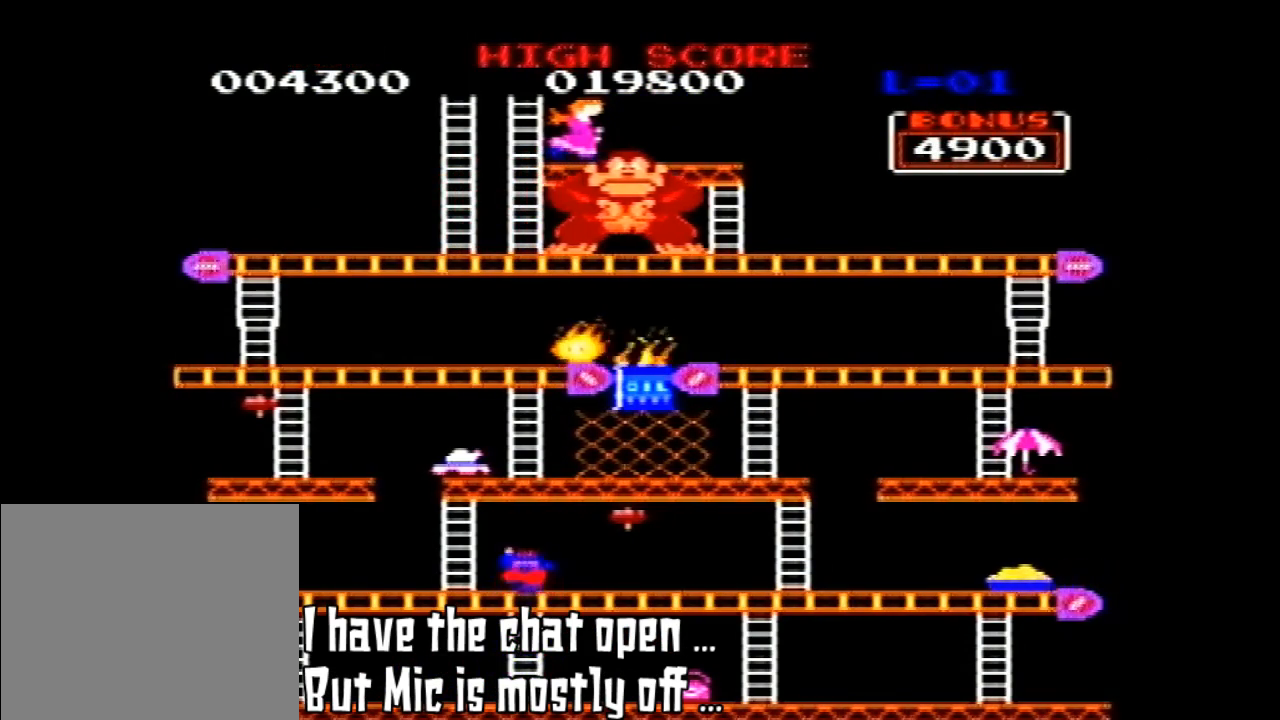
{"buttons": [], "left_stick": "center", "events": [[500, "DPAD_UP", "up"]]}
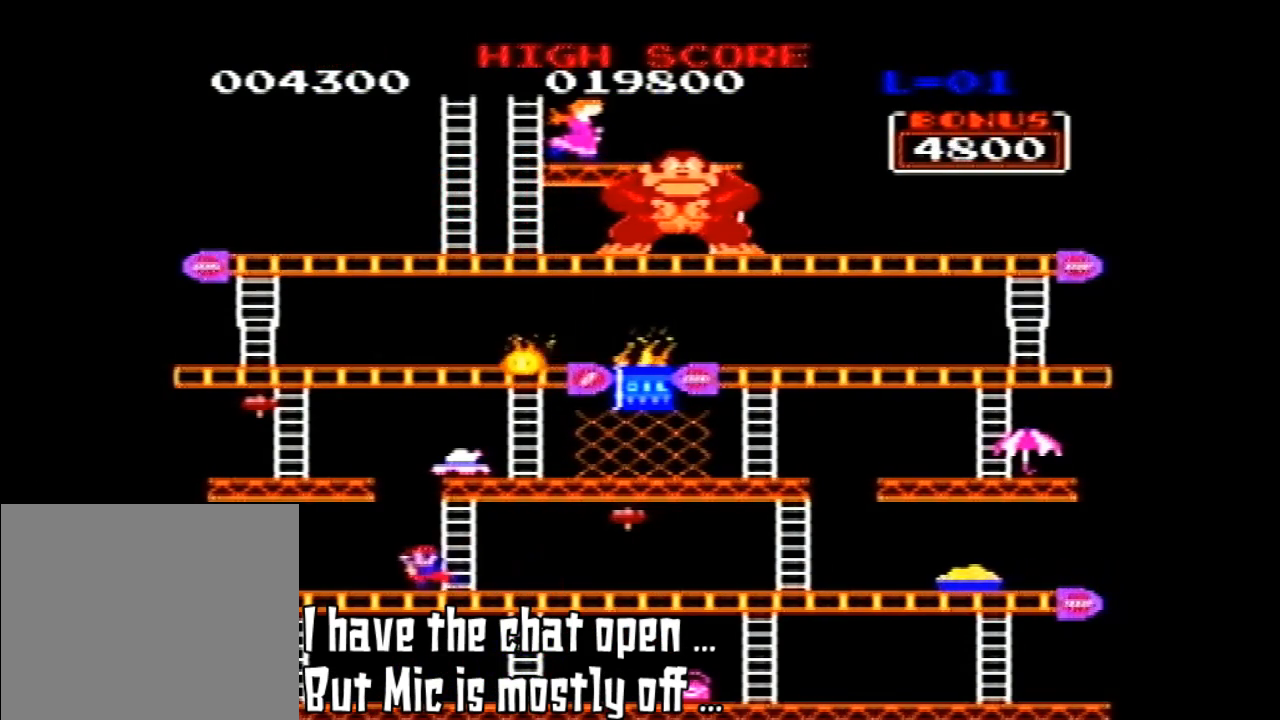
{"buttons": ["DPAD_UP"], "left_stick": "center", "events": [[133, "DPAD_UP", "down"]]}
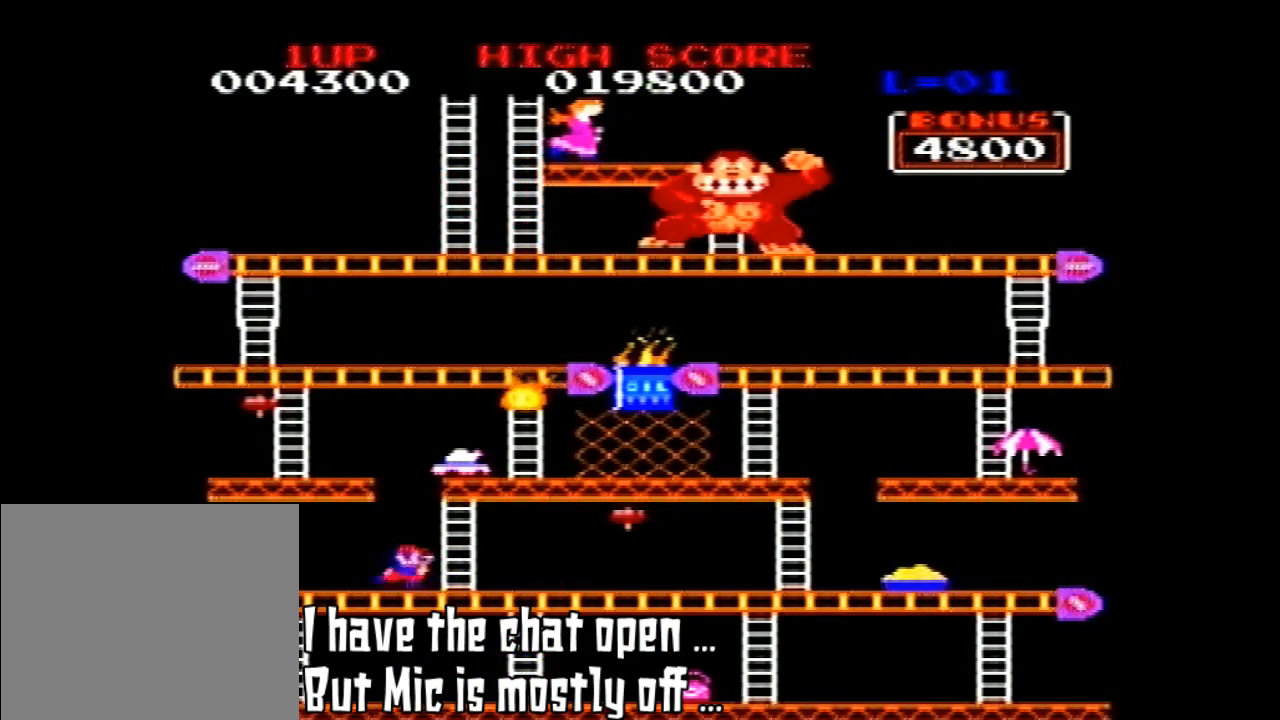
{"buttons": ["DPAD_RIGHT"], "left_stick": "center", "events": [[67, "DPAD_RIGHT", "down"], [67, "DPAD_UP", "up"]]}
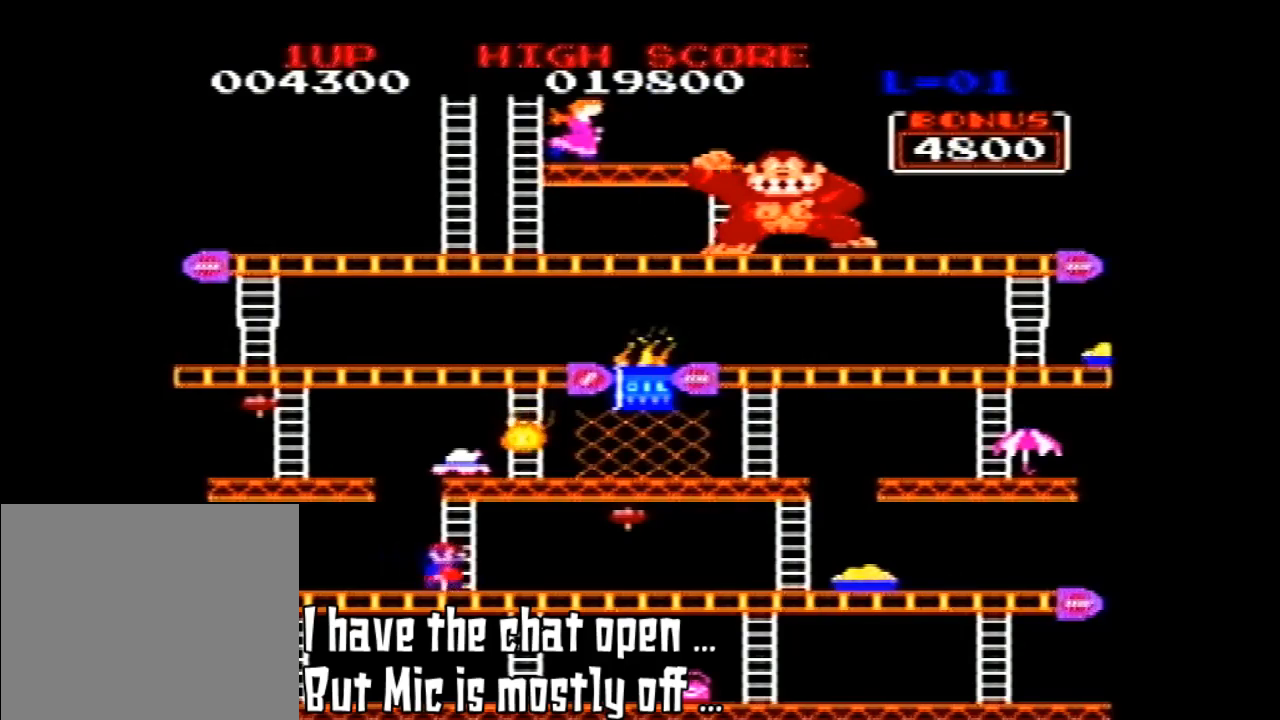
{"buttons": ["DPAD_UP"], "left_stick": "center", "events": [[500, "DPAD_RIGHT", "up"], [500, "DPAD_UP", "down"]]}
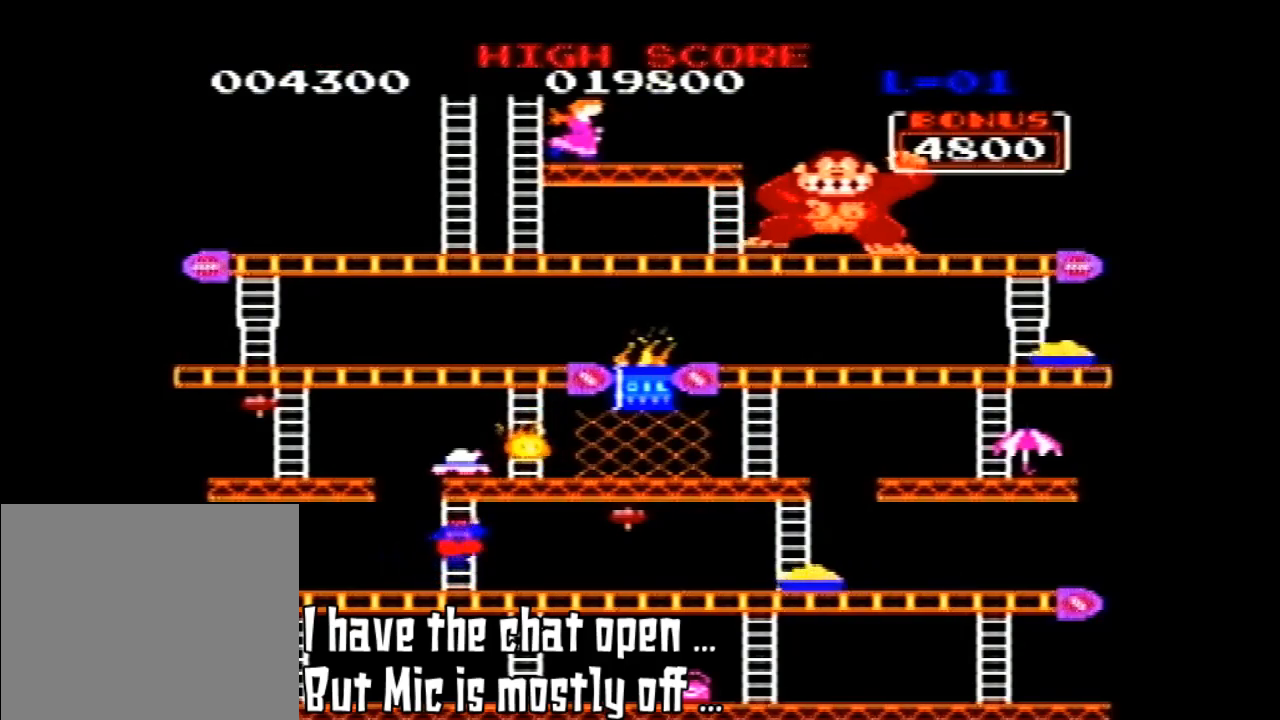
{"buttons": [], "left_stick": "center", "events": [[300, "DPAD_RIGHT", "down"], [333, "DPAD_UP", "up"], [400, "DPAD_RIGHT", "up"]]}
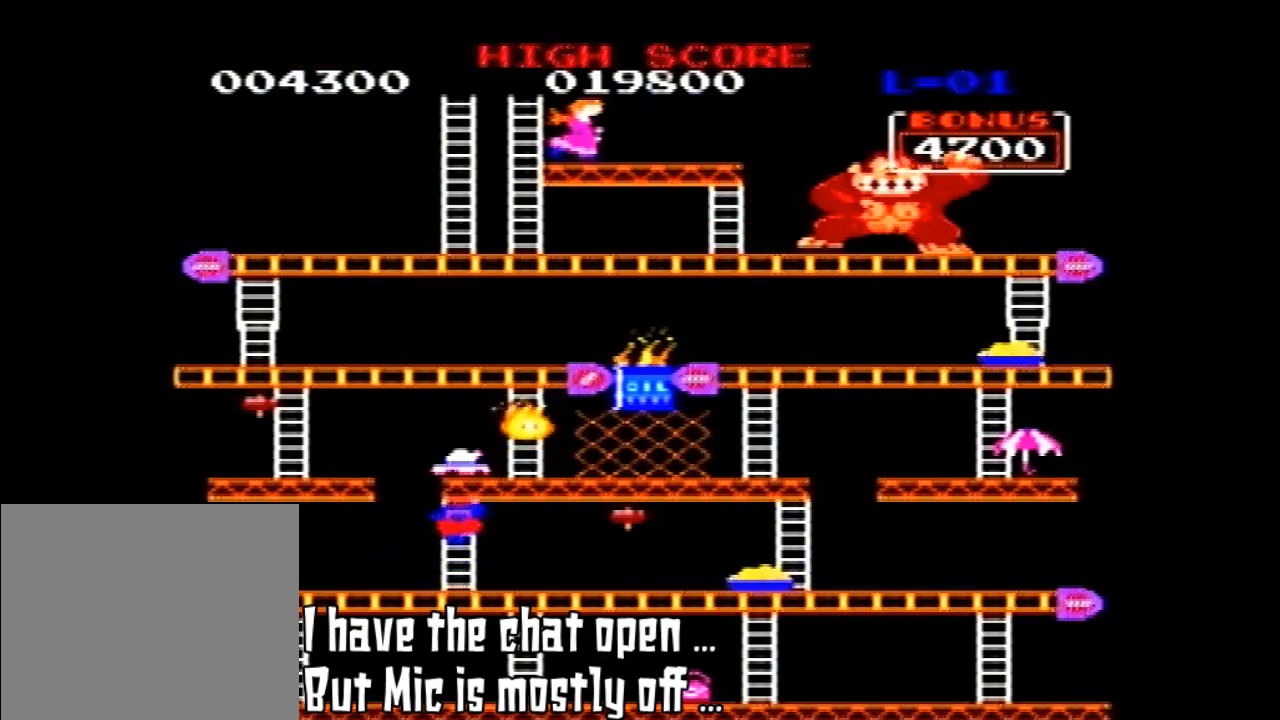
{"buttons": [], "left_stick": "center", "events": [[100, "DPAD_UP", "down"], [333, "DPAD_UP", "up"]]}
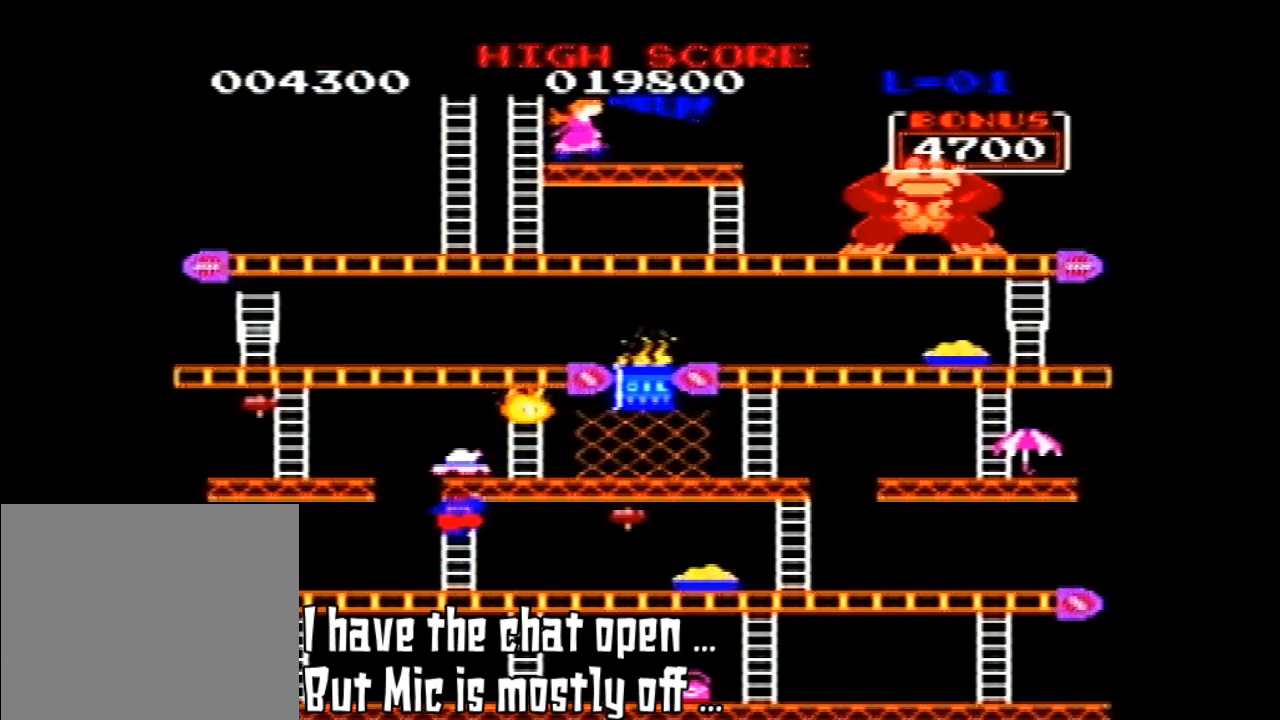
{"buttons": [], "left_stick": "center", "events": []}
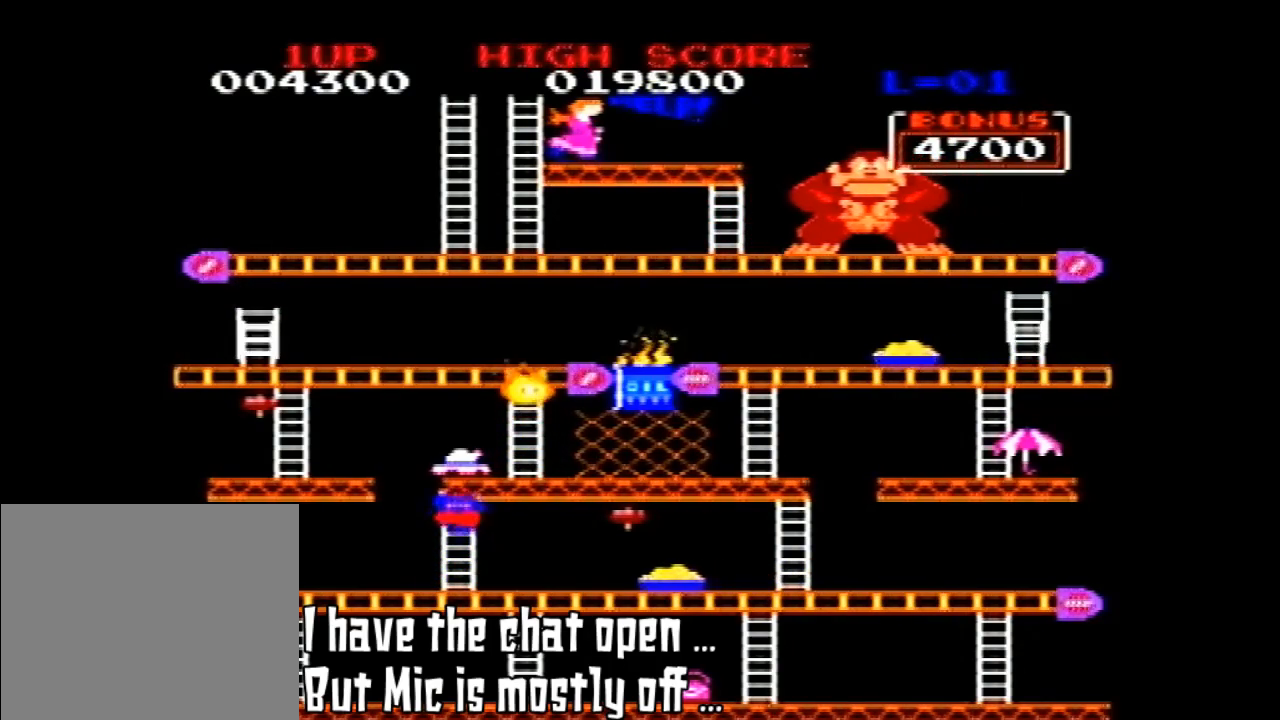
{"buttons": ["DPAD_UP"], "left_stick": "center", "events": [[267, "DPAD_UP", "down"]]}
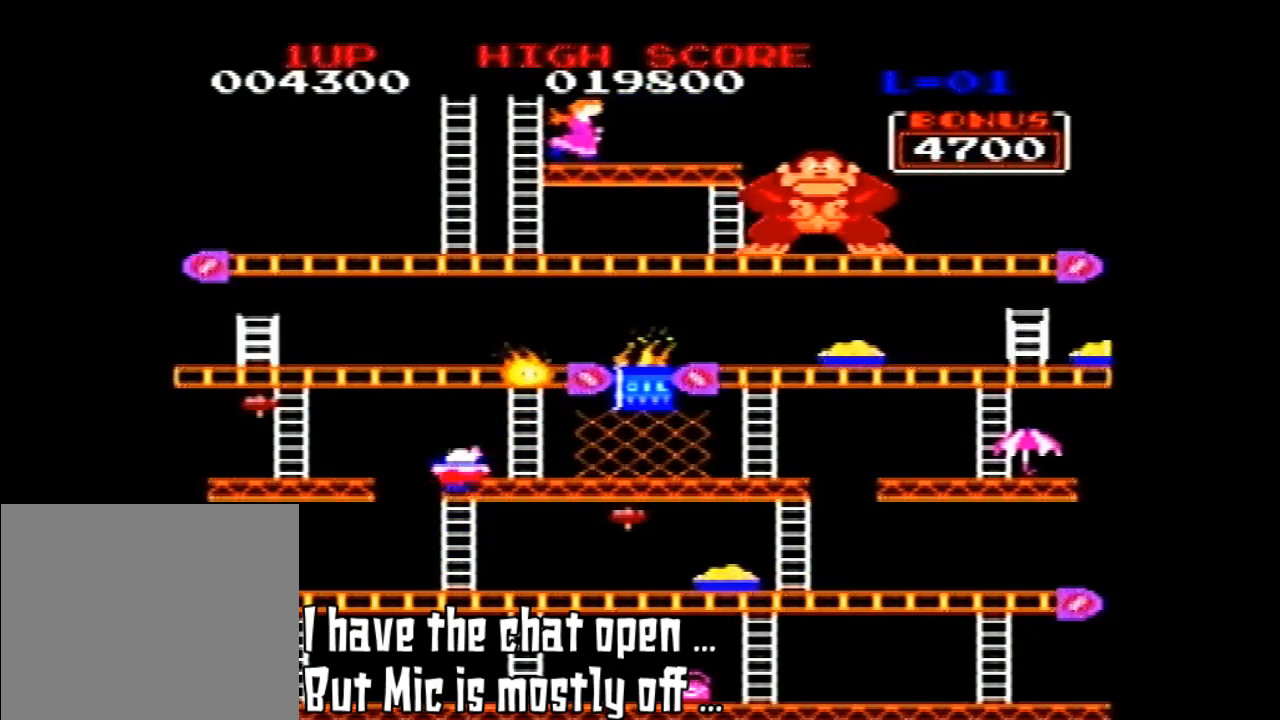
{"buttons": ["DPAD_UP", "DPAD_RIGHT"], "left_stick": "center", "events": [[467, "DPAD_RIGHT", "down"]]}
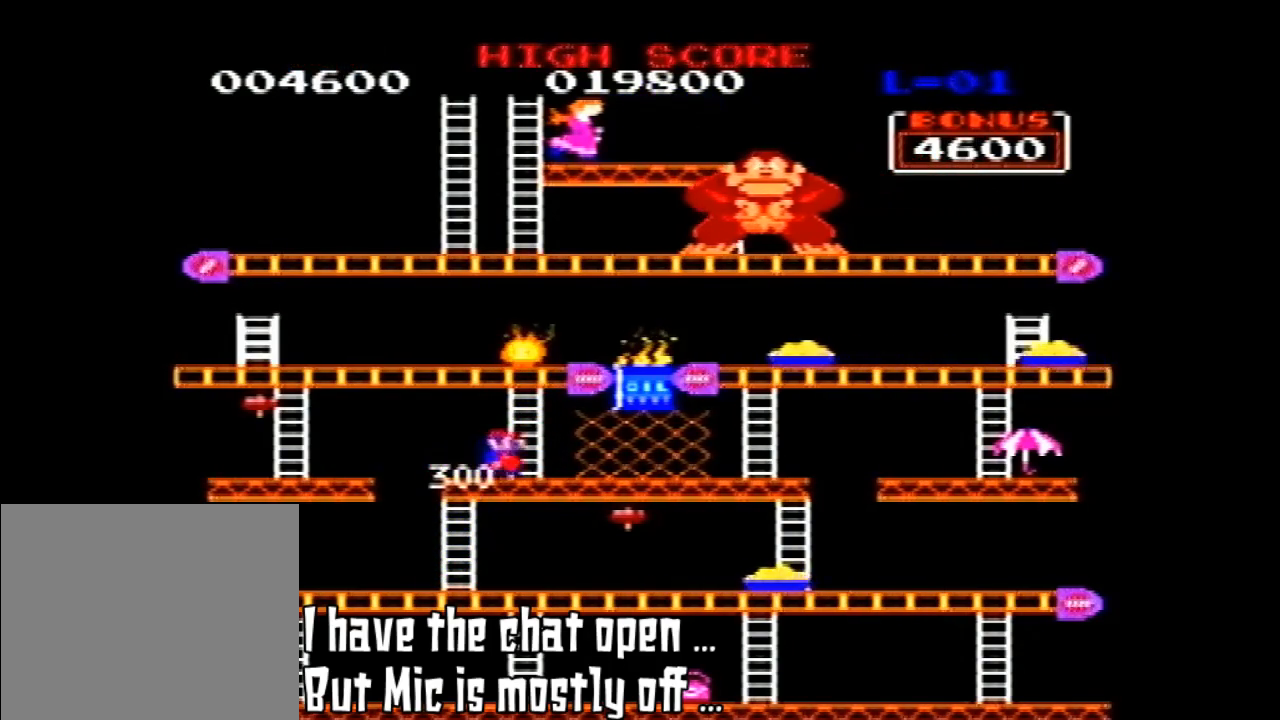
{"buttons": ["DPAD_RIGHT"], "left_stick": "center", "events": [[33, "DPAD_UP", "up"]]}
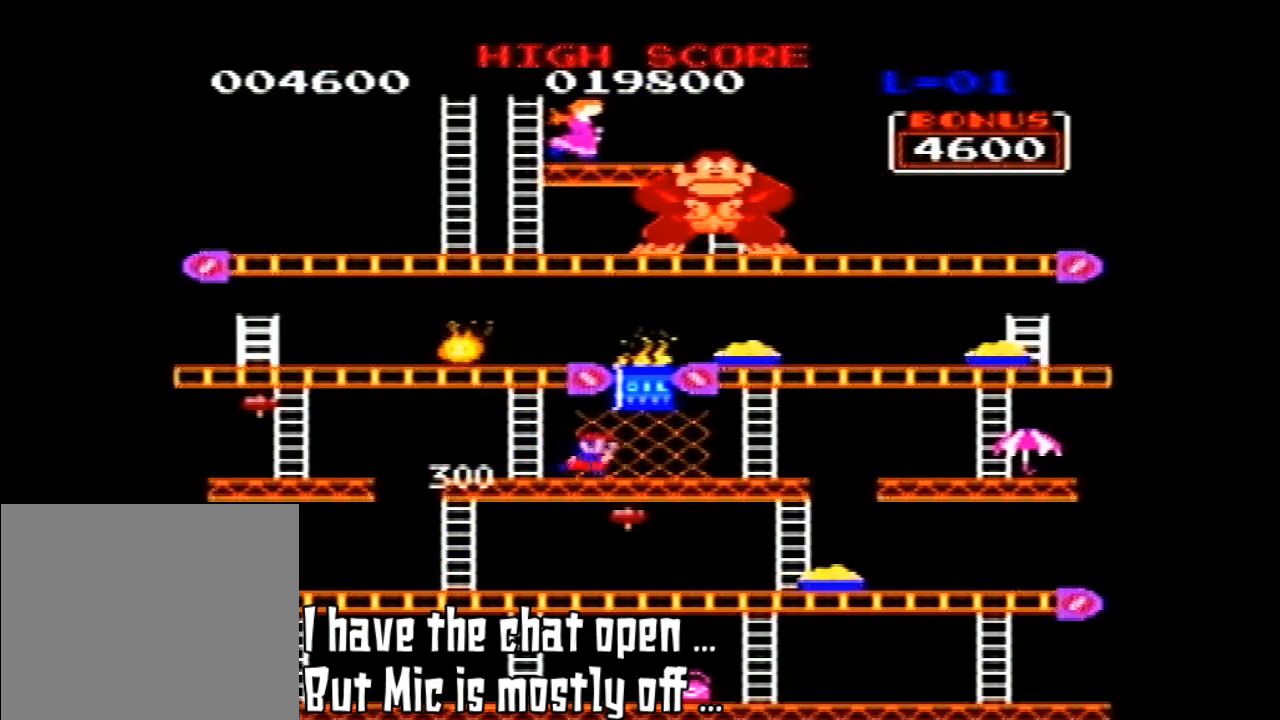
{"buttons": ["DPAD_RIGHT"], "left_stick": "center", "events": []}